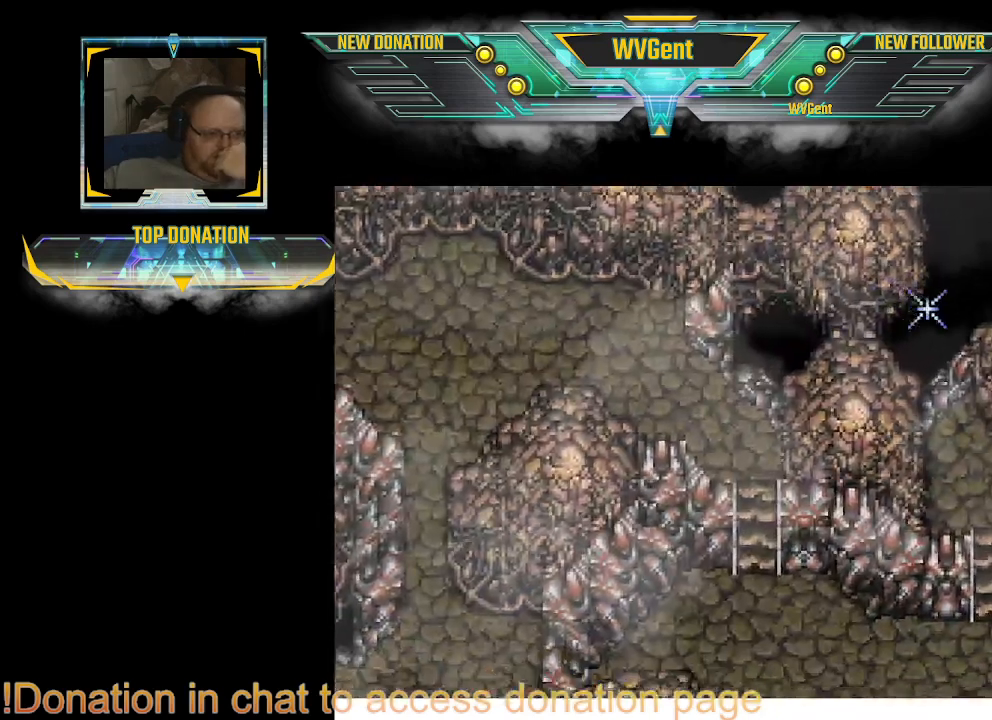
Gameplay with a controller (PlayStation layout); each line is a JSON object with the inputs held at the frame after it. "events" lists button and stick changes between this image and that frame as [ms after this image, input, new state], when the widget could be followed in between. Not read: L3 R3.
{"buttons": [], "left_stick": "right", "right_stick": "center", "events": [[33, "CROSS", "up"], [67, "CROSS", "down"], [100, "CROSS", "up"], [133, "CROSS", "down"], [167, "CROSS", "up"], [200, "CROSS", "down"], [233, "CROSS", "up"], [267, "CROSS", "down"], [467, "CROSS", "up"]]}
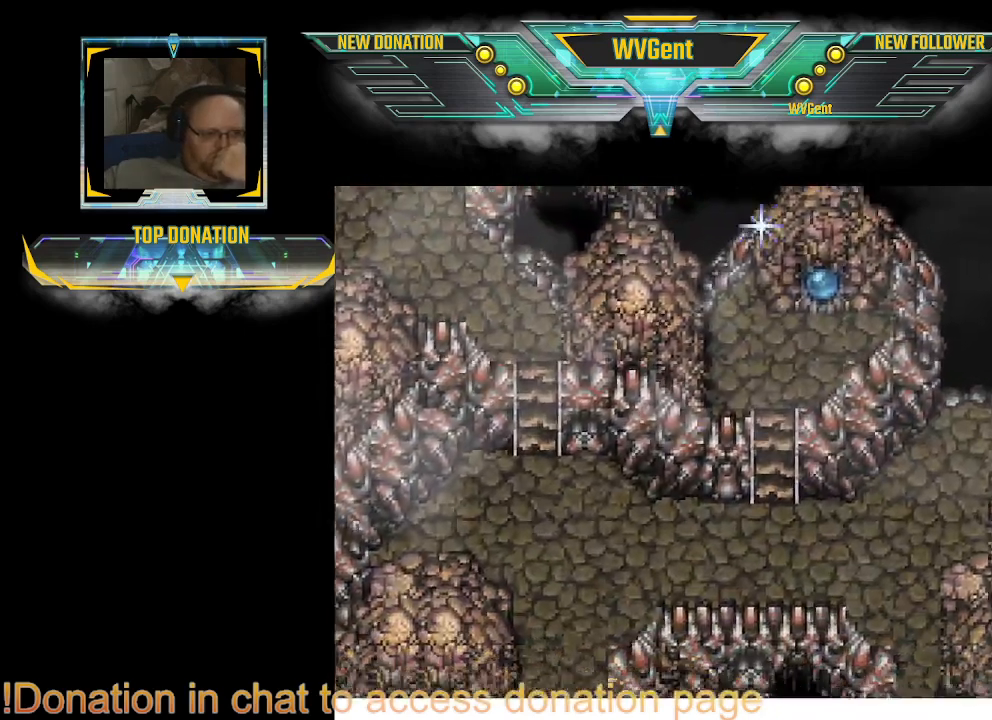
{"buttons": [], "left_stick": "right", "right_stick": "center", "events": [[67, "CROSS", "down"], [100, "CROSS", "up"], [133, "CROSS", "down"], [167, "CROSS", "up"], [200, "CROSS", "down"], [233, "CROSS", "up"], [467, "CROSS", "down"], [500, "CROSS", "up"]]}
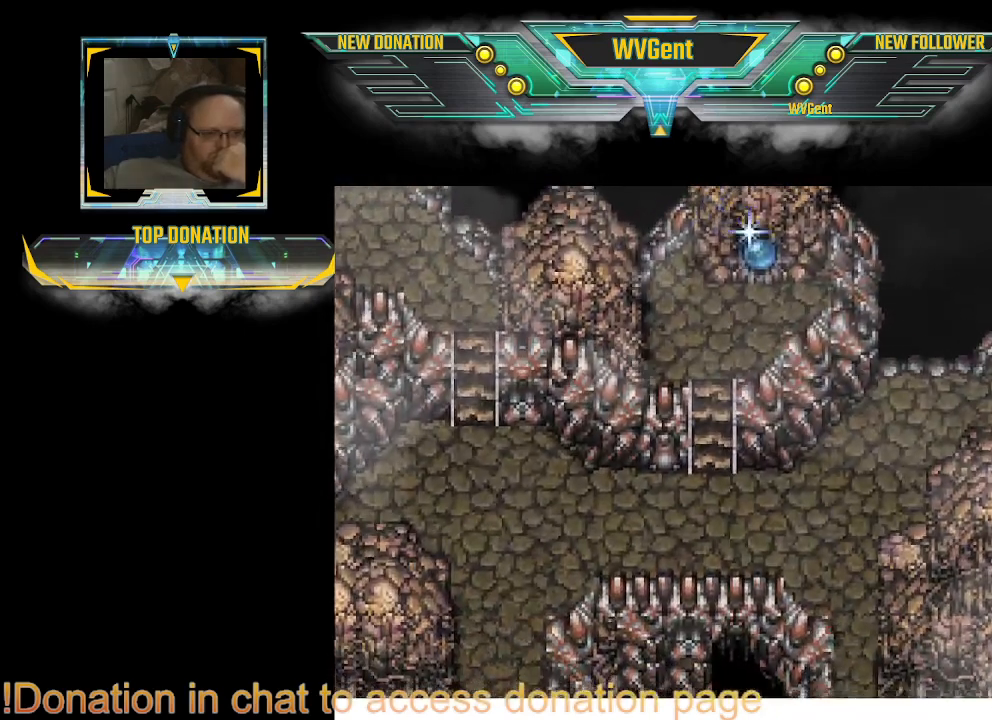
{"buttons": ["CROSS"], "left_stick": "right", "right_stick": "center", "events": [[67, "CROSS", "down"], [100, "CROSS", "up"], [133, "CROSS", "down"], [167, "CROSS", "up"], [200, "CROSS", "down"], [300, "CROSS", "up"], [333, "CROSS", "down"], [367, "CROSS", "up"], [400, "CROSS", "down"]]}
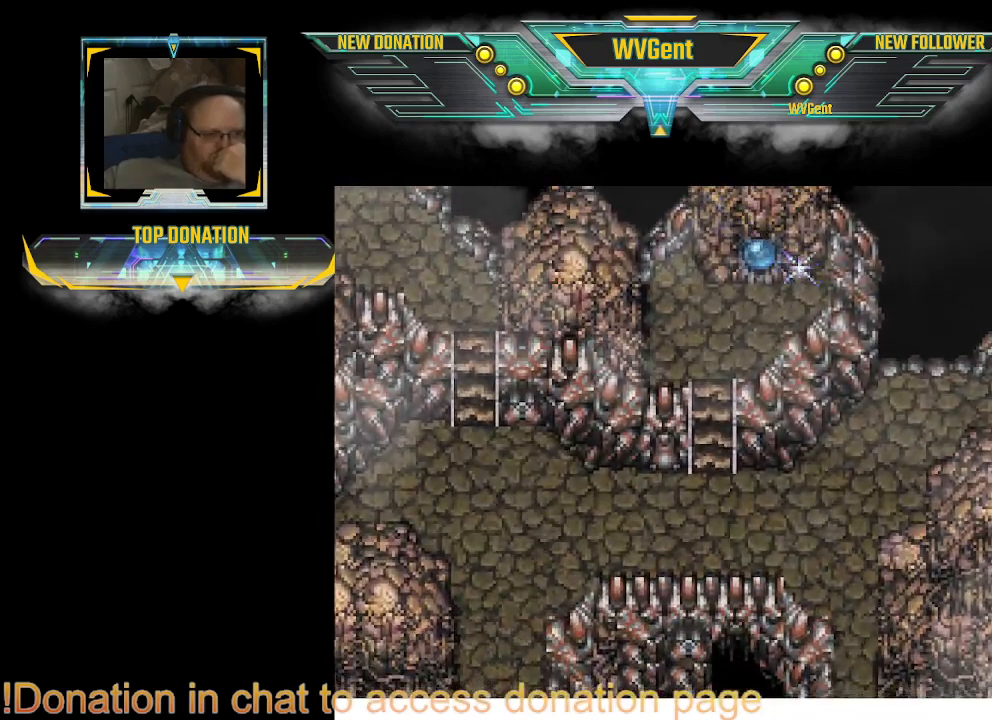
{"buttons": ["CROSS"], "left_stick": "right", "right_stick": "center", "events": [[33, "CROSS", "up"], [67, "CROSS", "down"], [100, "CROSS", "up"], [133, "CROSS", "down"], [167, "CROSS", "up"], [200, "CROSS", "down"], [233, "CROSS", "up"], [267, "CROSS", "down"], [300, "CROSS", "up"], [333, "CROSS", "down"]]}
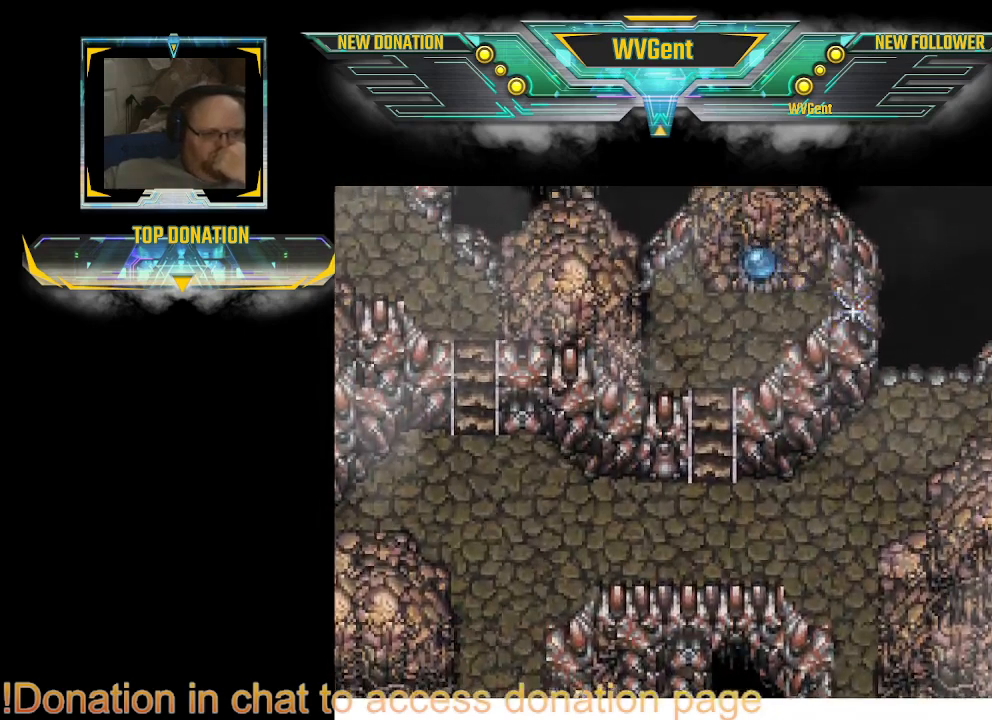
{"buttons": ["CROSS"], "left_stick": "right", "right_stick": "center", "events": [[167, "CROSS", "up"], [200, "CROSS", "down"], [233, "CROSS", "up"], [267, "CROSS", "down"], [300, "CROSS", "up"], [333, "CROSS", "down"], [367, "CROSS", "up"], [400, "CROSS", "down"], [433, "CROSS", "up"], [467, "CROSS", "down"]]}
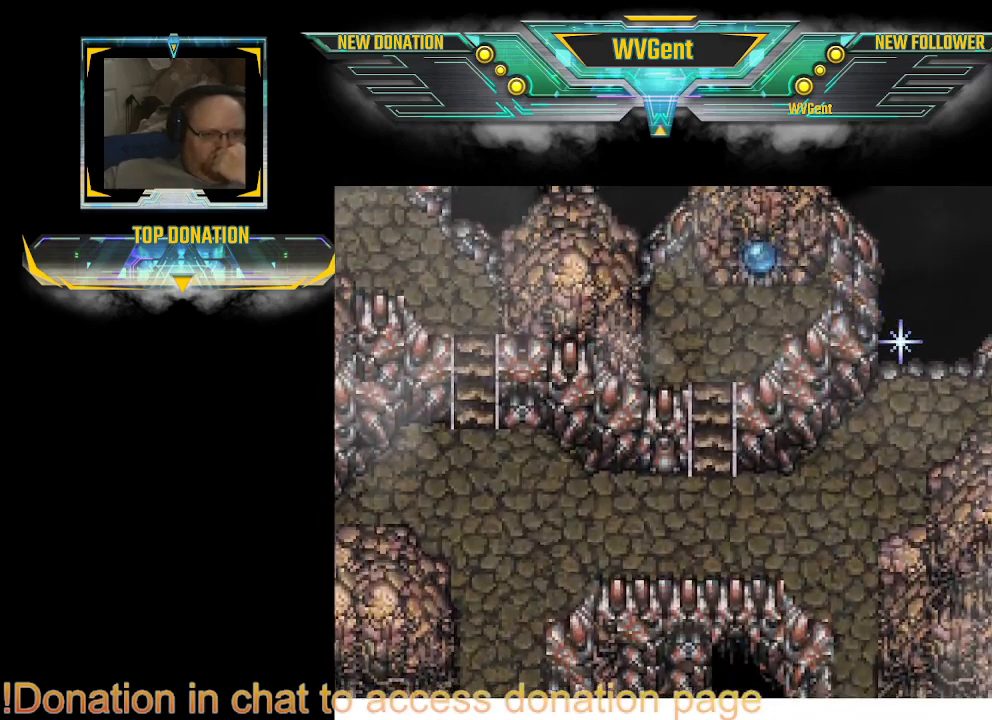
{"buttons": [], "left_stick": "right", "right_stick": "center", "events": [[167, "CROSS", "up"], [200, "CROSS", "down"], [300, "CROSS", "up"], [333, "CROSS", "down"], [367, "CROSS", "up"], [400, "CROSS", "down"], [500, "CROSS", "up"]]}
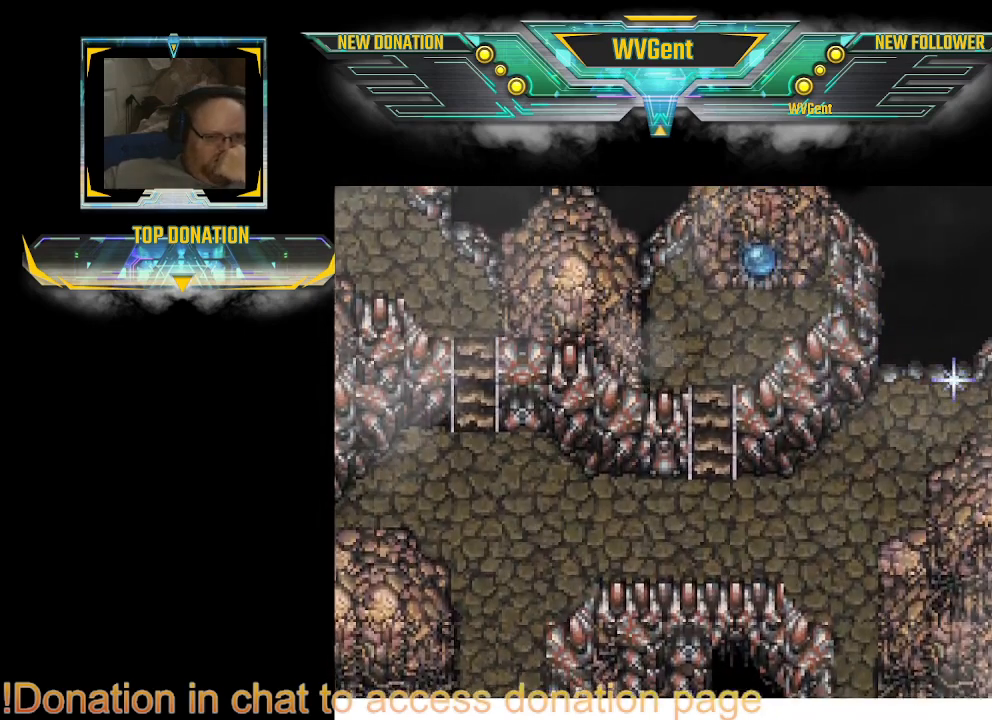
{"buttons": [], "left_stick": "right", "right_stick": "center", "events": [[200, "CROSS", "down"], [233, "CROSS", "up"], [267, "CROSS", "down"], [300, "CROSS", "up"], [333, "CROSS", "down"], [367, "CROSS", "up"], [400, "CROSS", "down"], [500, "CROSS", "up"]]}
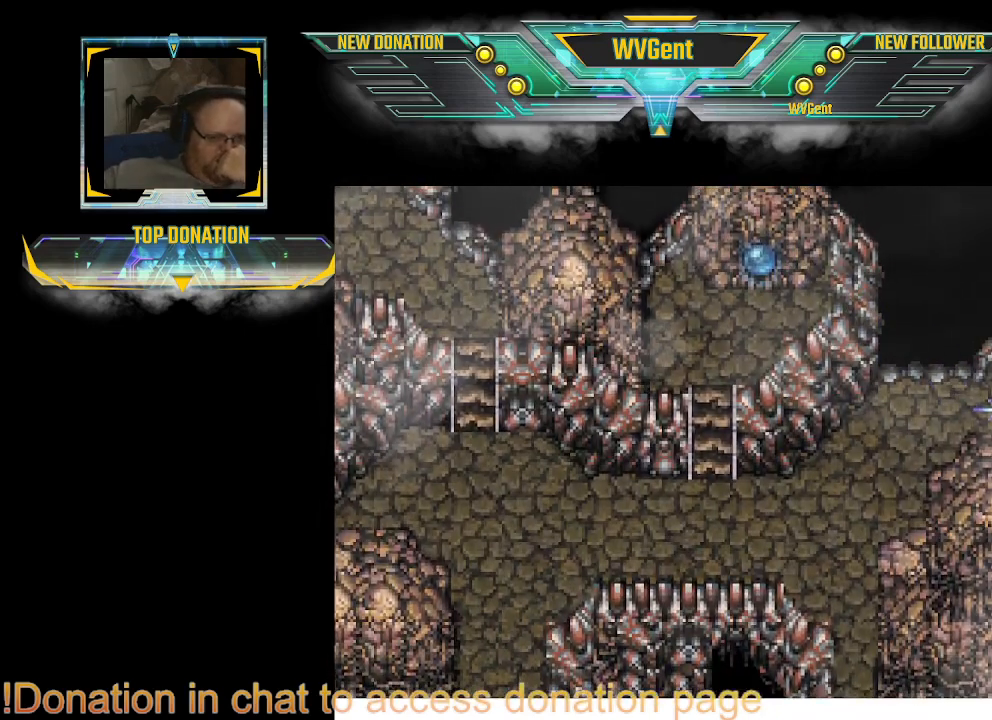
{"buttons": [], "left_stick": "right", "right_stick": "center", "events": [[33, "CROSS", "down"], [67, "CROSS", "up"], [100, "CROSS", "down"], [133, "CROSS", "up"], [333, "CROSS", "down"], [367, "CROSS", "up"], [400, "CROSS", "down"], [433, "CROSS", "up"], [467, "CROSS", "down"], [500, "CROSS", "up"]]}
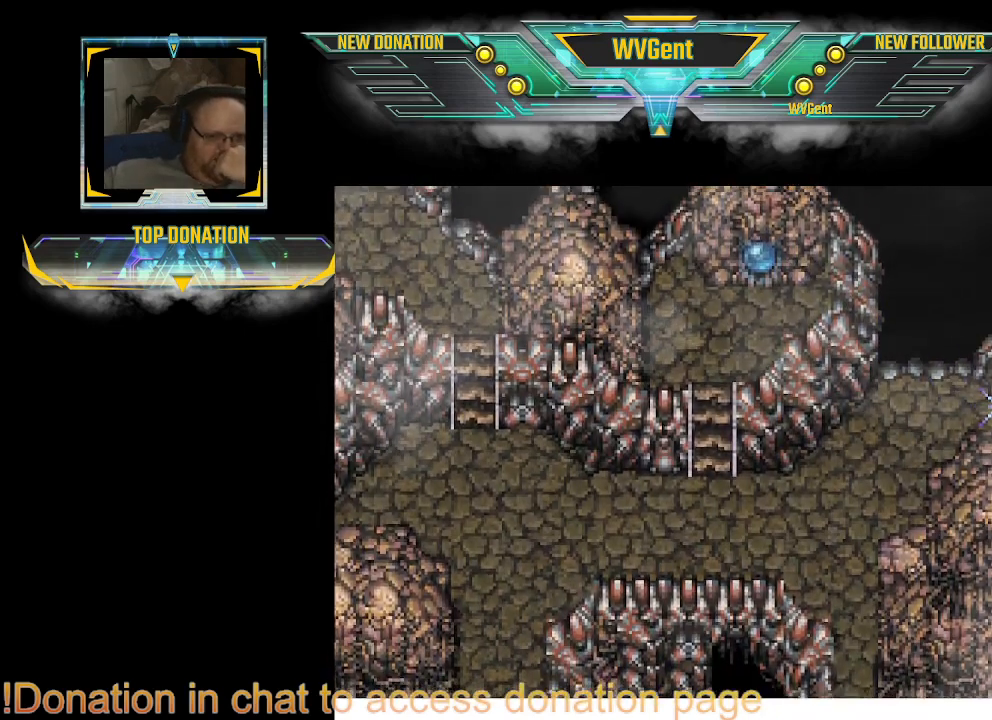
{"buttons": [], "left_stick": "right", "right_stick": "center", "events": [[33, "CROSS", "down"], [67, "CROSS", "up"], [100, "CROSS", "down"], [300, "CROSS", "up"], [400, "CROSS", "down"], [433, "CROSS", "up"], [467, "CROSS", "down"], [500, "CROSS", "up"]]}
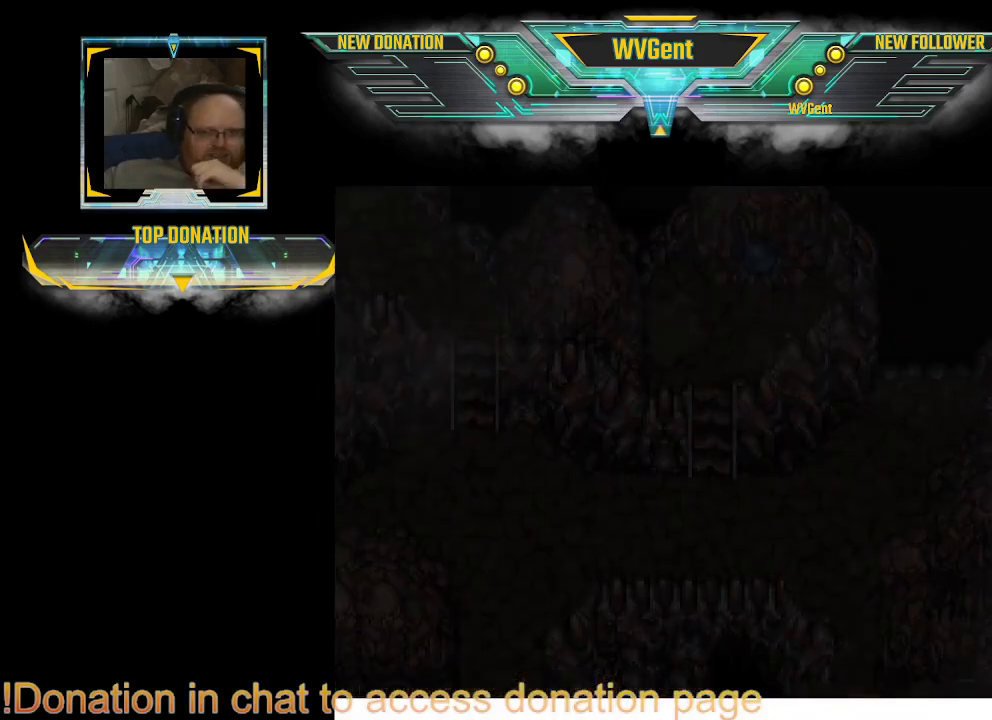
{"buttons": ["CROSS"], "left_stick": "center", "right_stick": "center", "events": [[33, "CROSS", "down"], [133, "CROSS", "up"], [167, "CROSS", "down"], [200, "CROSS", "up"], [233, "CROSS", "down"], [300, "CROSS", "up"], [333, "CROSS", "down"], [333, "left_stick", "center"], [433, "CROSS", "up"], [467, "CROSS", "down"]]}
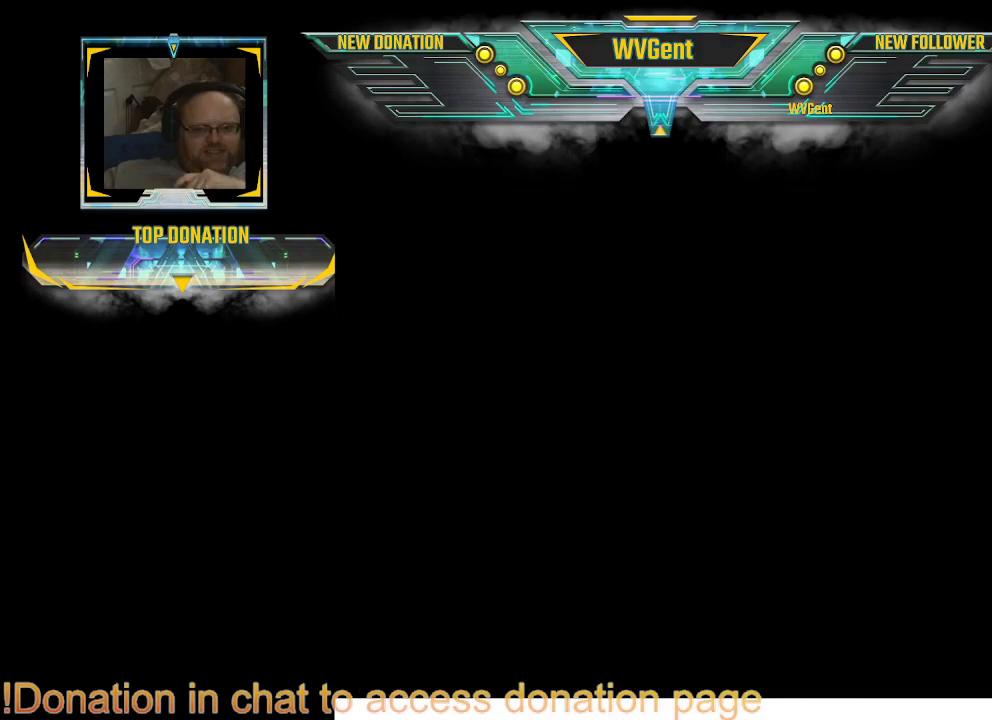
{"buttons": [], "left_stick": "center", "right_stick": "center", "events": [[67, "CROSS", "up"], [100, "CROSS", "down"], [133, "CROSS", "up"], [167, "CROSS", "down"], [300, "CROSS", "up"], [333, "CROSS", "down"], [367, "CROSS", "up"], [400, "CROSS", "down"], [433, "CROSS", "up"], [467, "CROSS", "down"], [500, "CROSS", "up"]]}
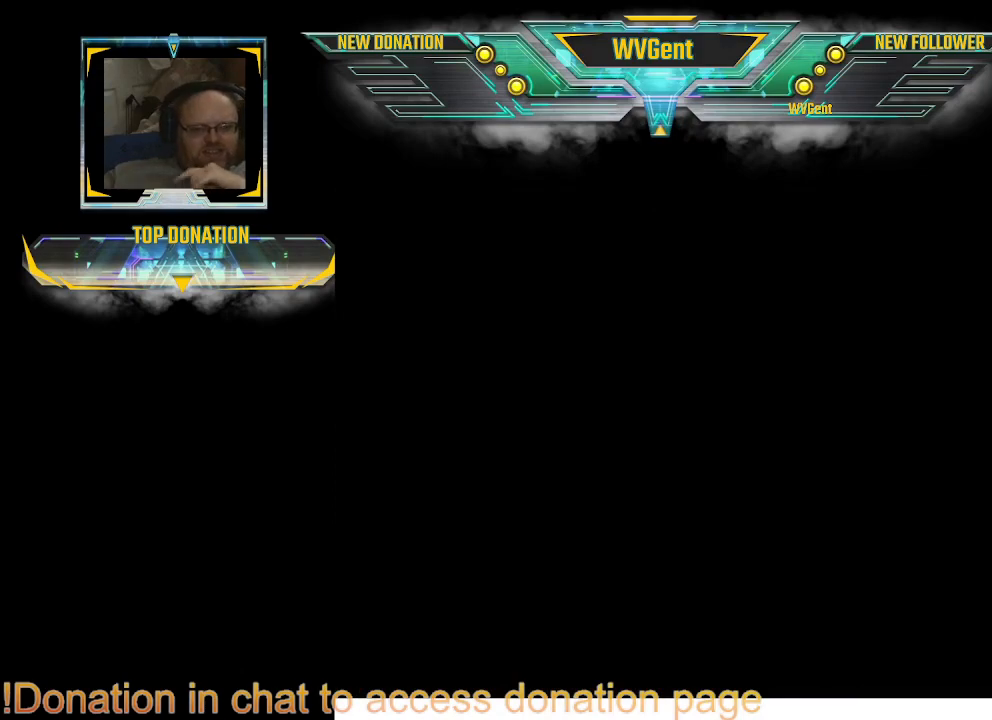
{"buttons": [], "left_stick": "center", "right_stick": "center", "events": [[33, "CROSS", "down"], [67, "CROSS", "up"], [167, "CROSS", "down"], [200, "CROSS", "up"], [233, "CROSS", "down"], [267, "CROSS", "up"], [467, "CROSS", "down"], [500, "CROSS", "up"]]}
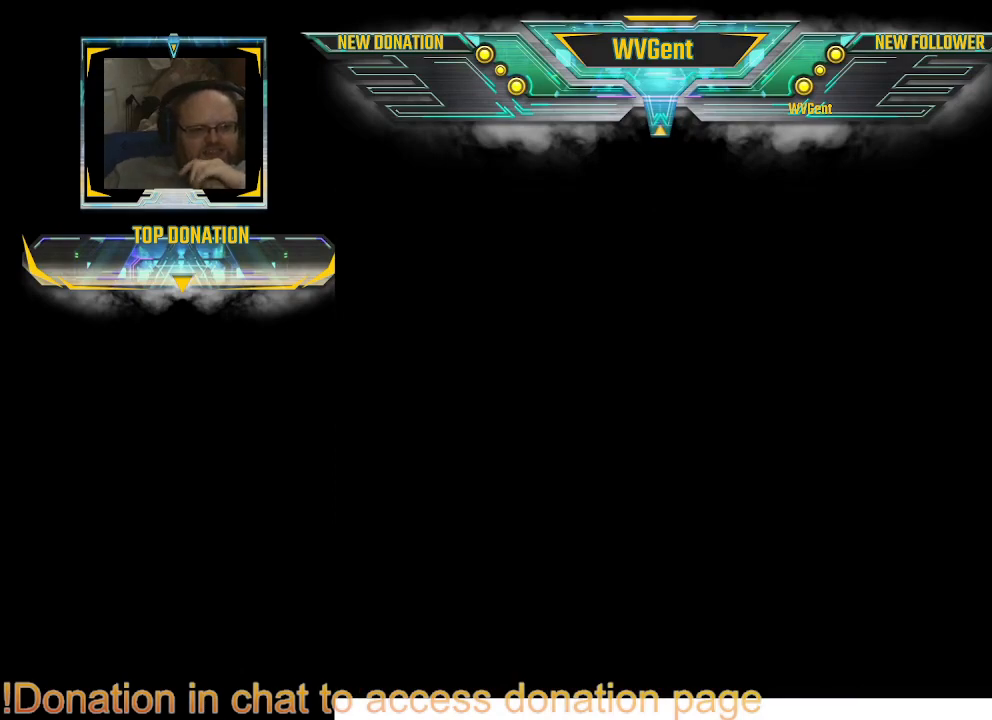
{"buttons": [], "left_stick": "right", "right_stick": "center", "events": [[33, "CROSS", "down"], [67, "CROSS", "up"], [100, "CROSS", "down"], [133, "CROSS", "up"], [167, "CROSS", "down"], [200, "CROSS", "up"], [233, "CROSS", "down"], [267, "CROSS", "up"], [467, "CROSS", "down"], [467, "left_stick", "right"], [500, "CROSS", "up"]]}
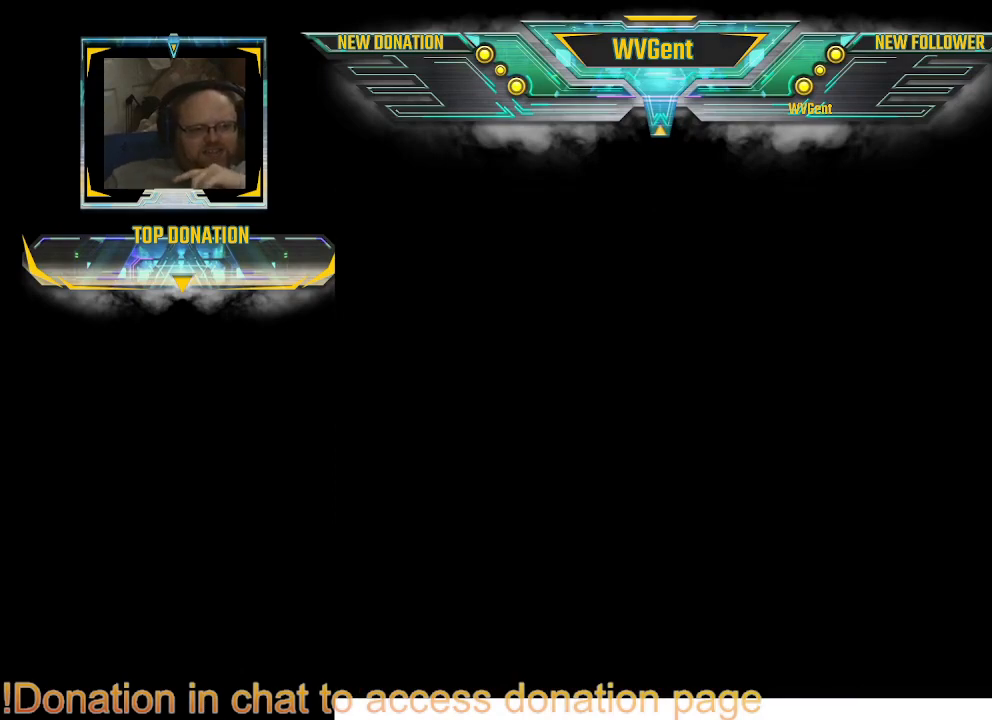
{"buttons": [], "left_stick": "right", "right_stick": "center", "events": [[33, "CROSS", "down"], [67, "CROSS", "up"], [100, "CROSS", "down"], [133, "CROSS", "up"], [167, "CROSS", "down"], [267, "CROSS", "up"], [300, "CROSS", "down"], [333, "CROSS", "up"], [367, "CROSS", "down"], [500, "CROSS", "up"]]}
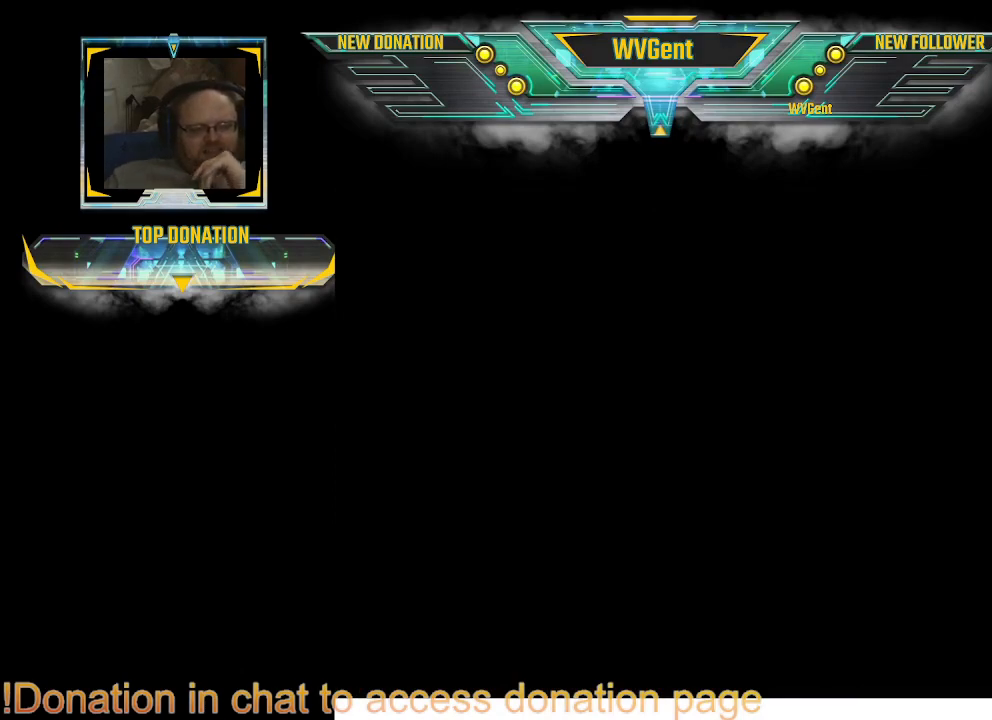
{"buttons": [], "left_stick": "right", "right_stick": "center", "events": [[33, "CROSS", "down"], [67, "CROSS", "up"], [167, "CROSS", "down"], [200, "CROSS", "up"], [233, "CROSS", "down"], [267, "CROSS", "up"], [267, "left_stick", "center"], [300, "CROSS", "down"], [333, "CROSS", "up"], [367, "CROSS", "down"], [367, "left_stick", "right"], [400, "CROSS", "up"], [433, "CROSS", "down"], [467, "CROSS", "up"]]}
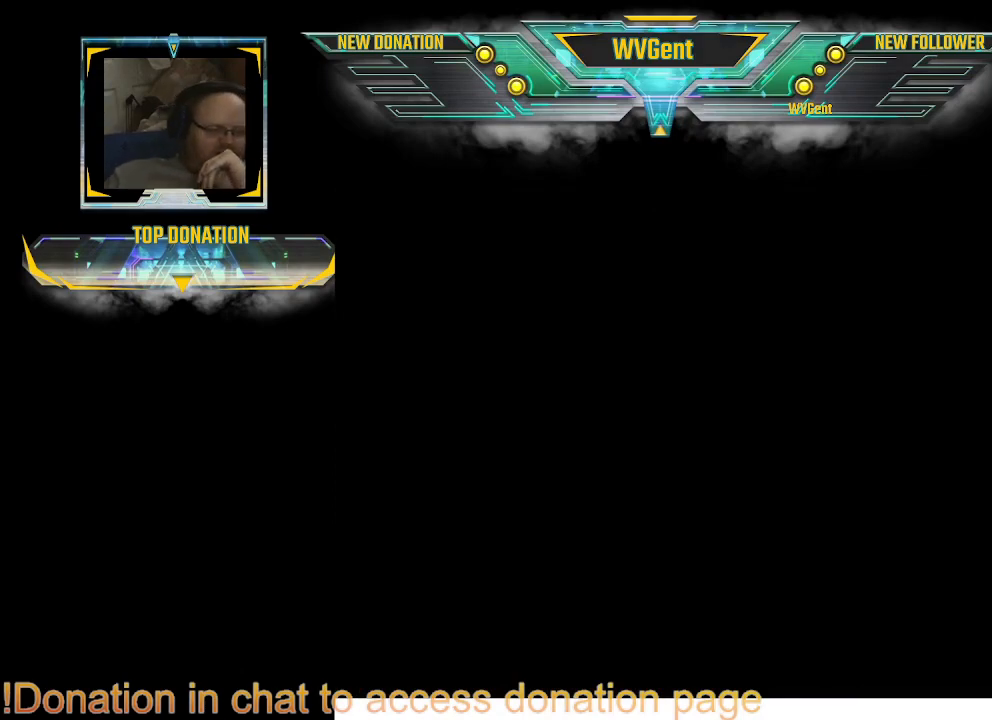
{"buttons": ["CROSS"], "left_stick": "right", "right_stick": "center", "events": [[33, "CROSS", "down"], [133, "CROSS", "up"], [233, "CROSS", "down"], [267, "CROSS", "up"], [300, "CROSS", "down"], [333, "CROSS", "up"], [500, "CROSS", "down"]]}
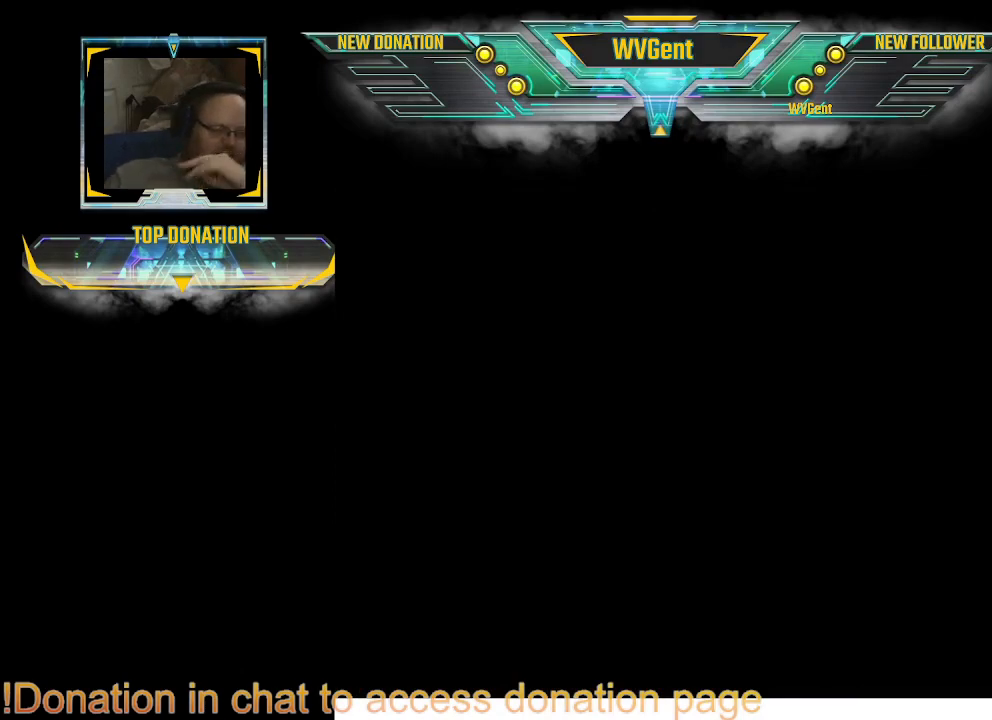
{"buttons": [], "left_stick": "right", "right_stick": "center", "events": [[33, "CROSS", "up"], [167, "CROSS", "down"], [200, "CROSS", "up"], [233, "CROSS", "down"], [267, "CROSS", "up"], [300, "CROSS", "down"], [333, "CROSS", "up"], [367, "CROSS", "down"], [400, "CROSS", "up"], [433, "CROSS", "down"], [467, "CROSS", "up"]]}
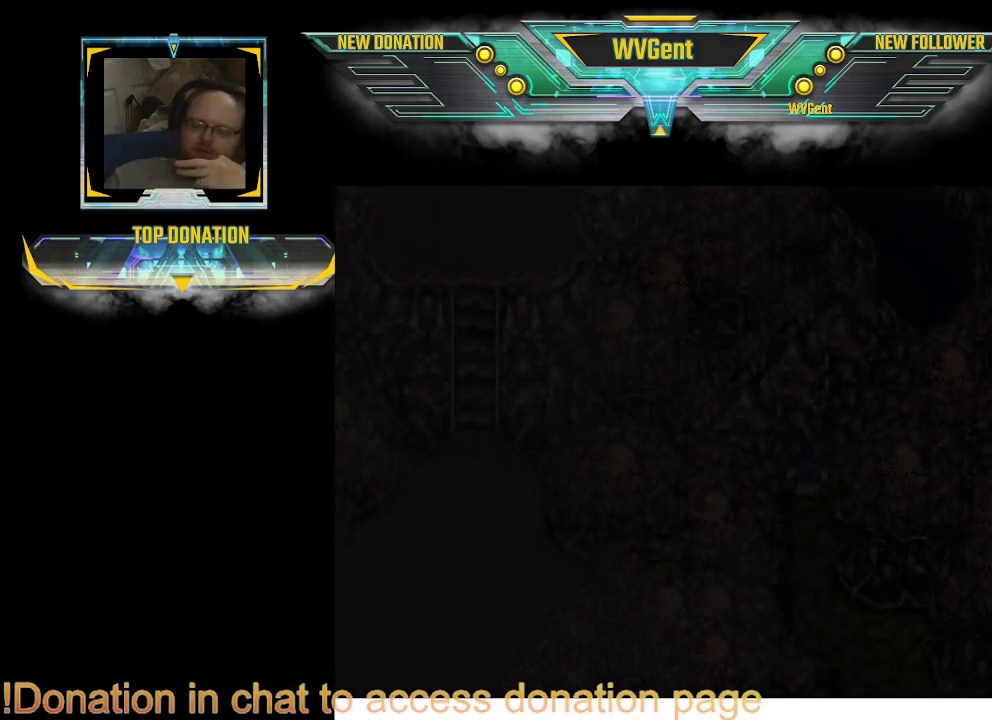
{"buttons": ["CROSS"], "left_stick": "right", "right_stick": "center", "events": [[67, "CROSS", "down"], [133, "CROSS", "up"], [233, "CROSS", "down"], [267, "CROSS", "up"], [300, "CROSS", "down"], [333, "CROSS", "up"], [367, "CROSS", "down"], [467, "CROSS", "up"], [500, "CROSS", "down"]]}
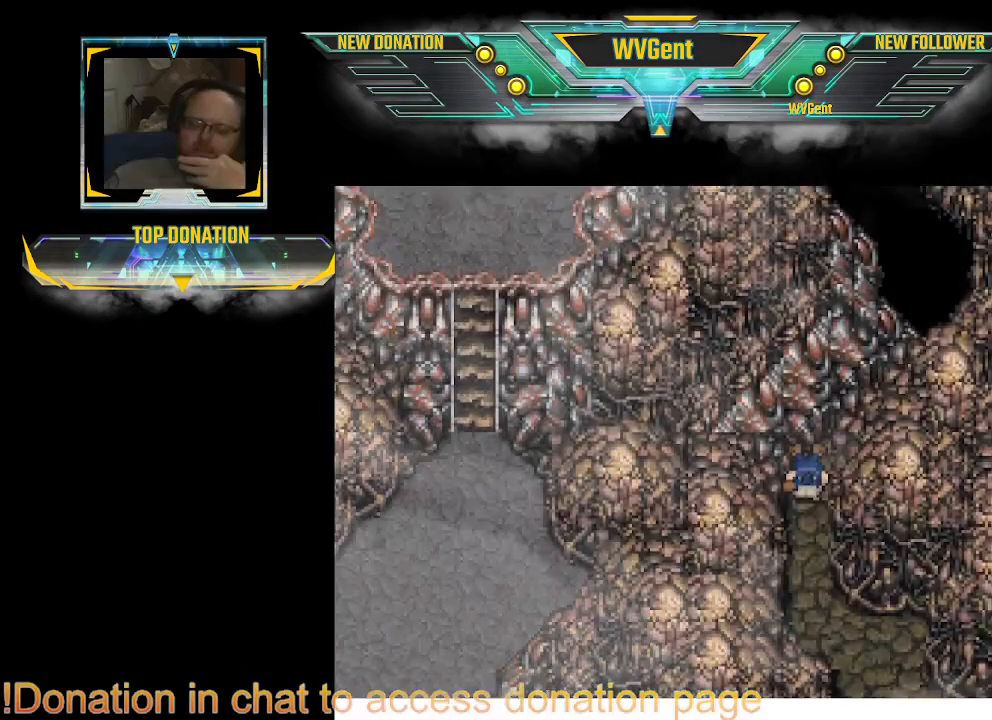
{"buttons": ["CROSS"], "left_stick": "right", "right_stick": "center", "events": [[33, "CROSS", "up"], [67, "CROSS", "down"], [200, "CROSS", "up"], [233, "CROSS", "down"], [267, "CROSS", "up"], [367, "CROSS", "down"], [400, "CROSS", "up"], [433, "CROSS", "down"], [467, "CROSS", "up"], [500, "CROSS", "down"]]}
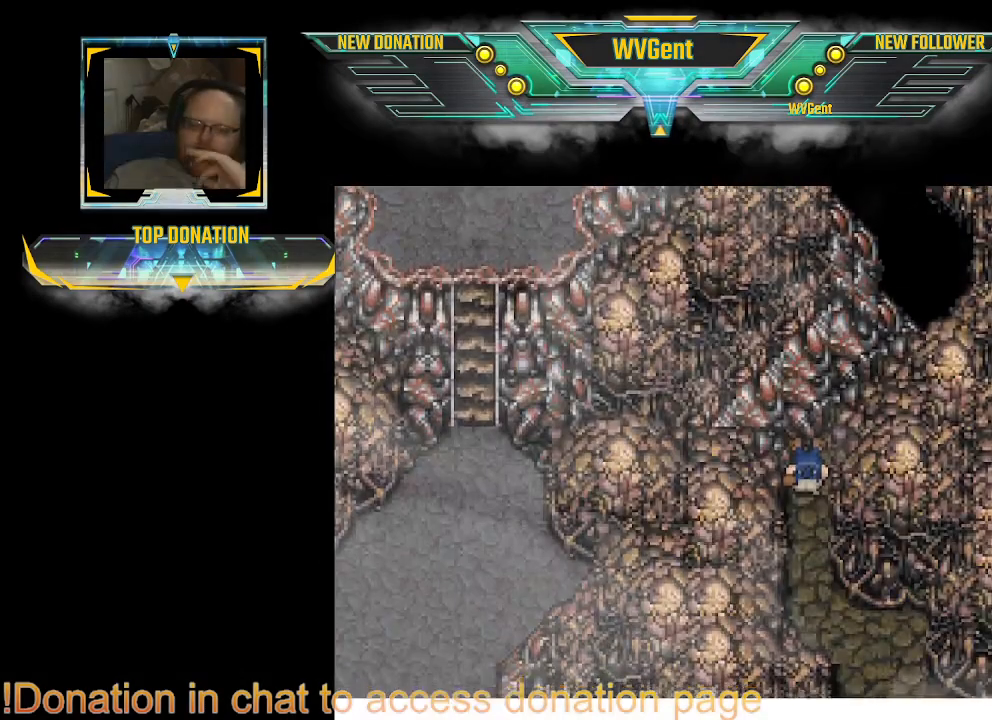
{"buttons": ["CROSS"], "left_stick": "right", "right_stick": "center", "events": [[33, "CROSS", "up"], [233, "CROSS", "down"], [267, "CROSS", "up"], [300, "CROSS", "down"], [333, "CROSS", "up"], [367, "CROSS", "down"], [400, "CROSS", "up"], [433, "CROSS", "down"], [467, "CROSS", "up"], [500, "CROSS", "down"]]}
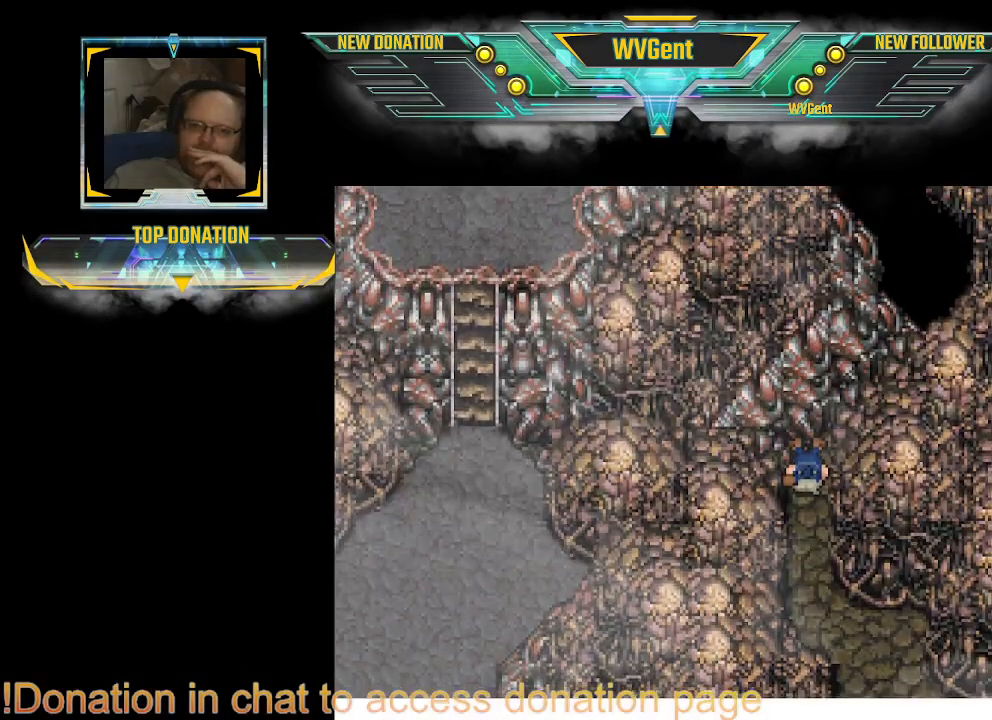
{"buttons": ["CROSS"], "left_stick": "down-right", "right_stick": "center", "events": [[33, "CROSS", "up"], [133, "CROSS", "down"], [167, "CROSS", "up"], [267, "left_stick", "center"], [300, "CROSS", "down"], [333, "CROSS", "up"], [367, "CROSS", "down"], [367, "left_stick", "down-right"], [400, "CROSS", "up"], [433, "CROSS", "down"], [467, "CROSS", "up"], [500, "CROSS", "down"]]}
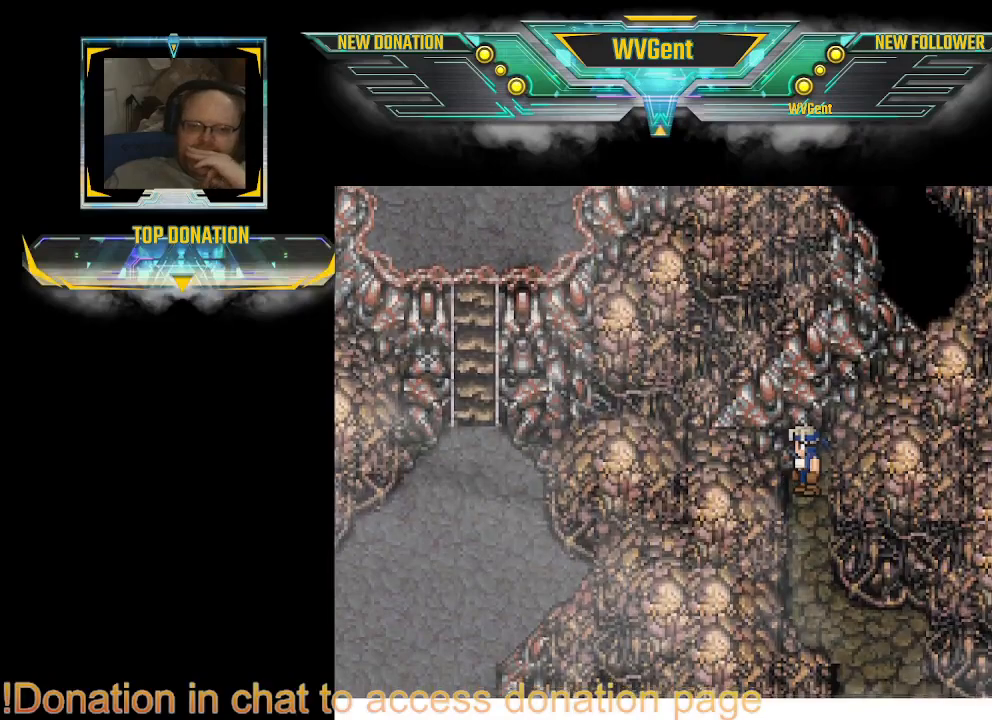
{"buttons": ["CROSS"], "left_stick": "center", "right_stick": "center", "events": [[33, "CROSS", "up"], [67, "CROSS", "down"], [67, "left_stick", "center"], [100, "CROSS", "up"], [133, "CROSS", "down"], [333, "CROSS", "up"], [367, "CROSS", "down"], [400, "CROSS", "up"], [433, "CROSS", "down"], [467, "CROSS", "up"], [500, "CROSS", "down"]]}
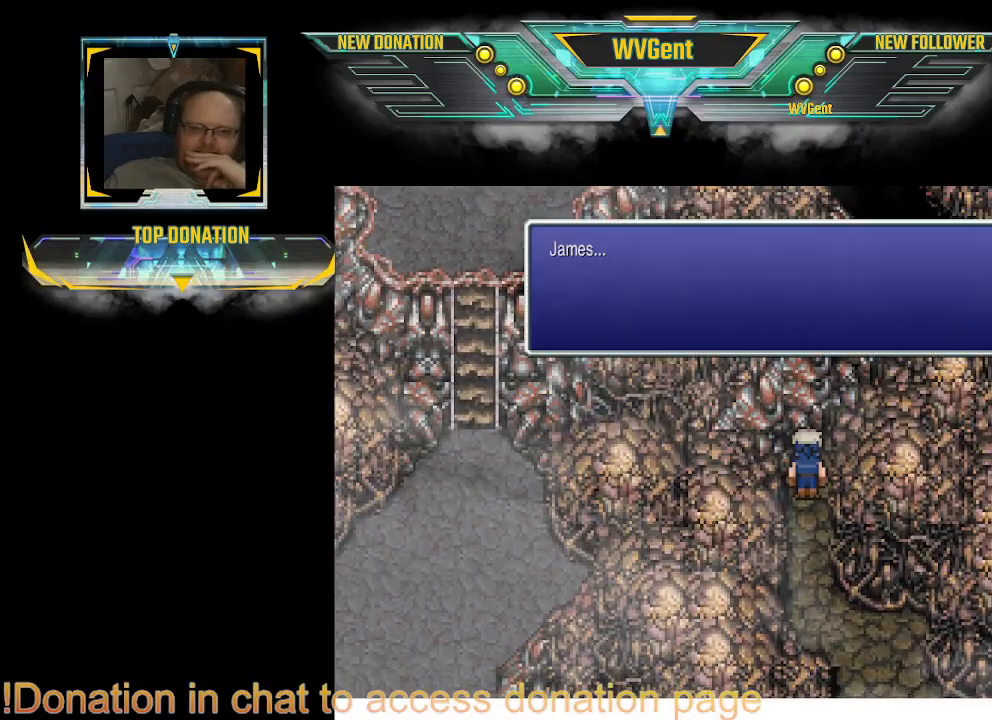
{"buttons": ["CROSS"], "left_stick": "center", "right_stick": "center", "events": [[33, "CROSS", "up"], [67, "CROSS", "down"], [100, "CROSS", "up"], [133, "CROSS", "down"], [233, "CROSS", "up"], [267, "CROSS", "down"], [400, "CROSS", "up"], [433, "CROSS", "down"], [467, "CROSS", "up"], [500, "CROSS", "down"]]}
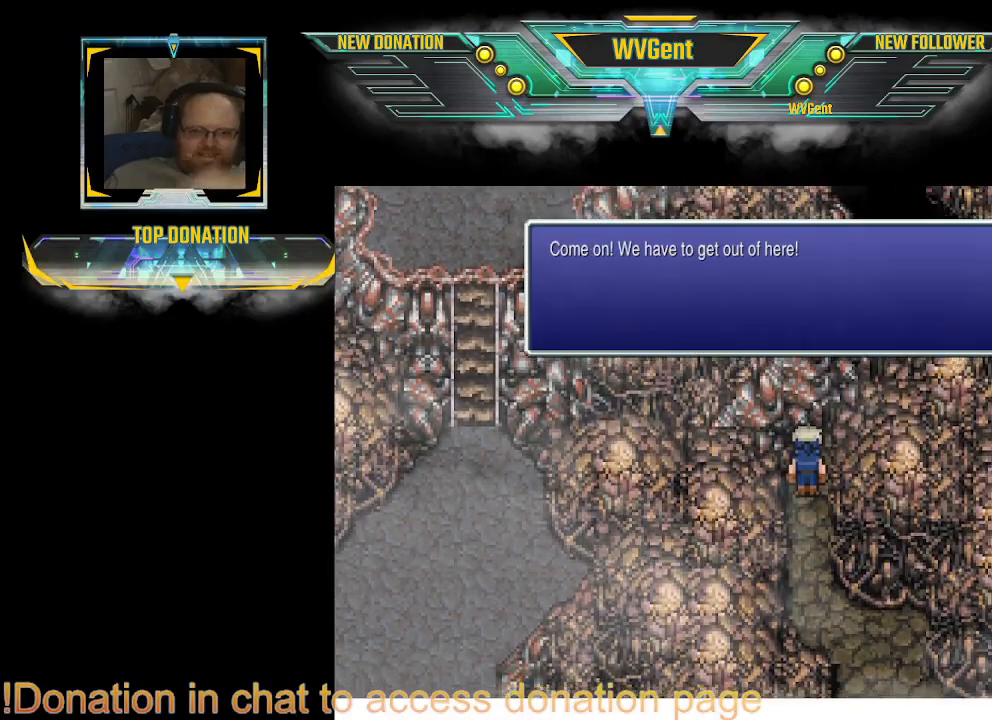
{"buttons": ["CROSS"], "left_stick": "center", "right_stick": "center", "events": [[33, "CROSS", "up"], [67, "CROSS", "down"], [100, "CROSS", "up"], [133, "CROSS", "down"], [167, "CROSS", "up"], [200, "CROSS", "down"], [233, "CROSS", "up"], [267, "CROSS", "down"], [400, "CROSS", "up"], [500, "CROSS", "down"]]}
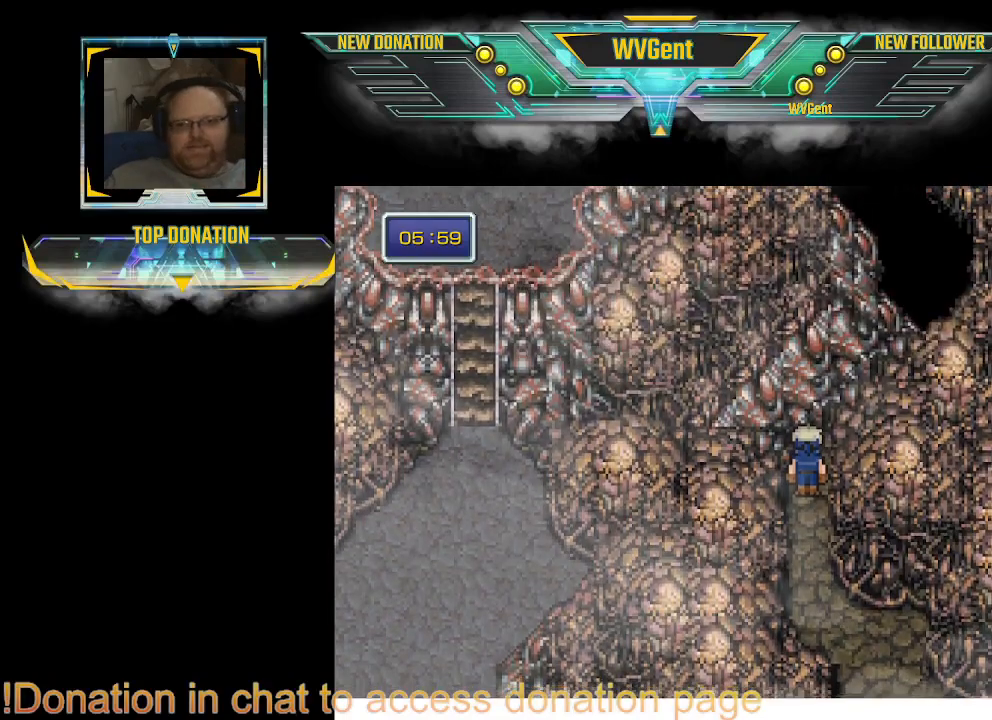
{"buttons": [], "left_stick": "center", "right_stick": "center", "events": [[33, "CROSS", "up"], [67, "CROSS", "down"], [100, "CROSS", "up"], [133, "CROSS", "down"], [167, "CROSS", "up"], [200, "CROSS", "down"], [300, "CROSS", "up"], [367, "CROSS", "down"], [467, "CROSS", "up"]]}
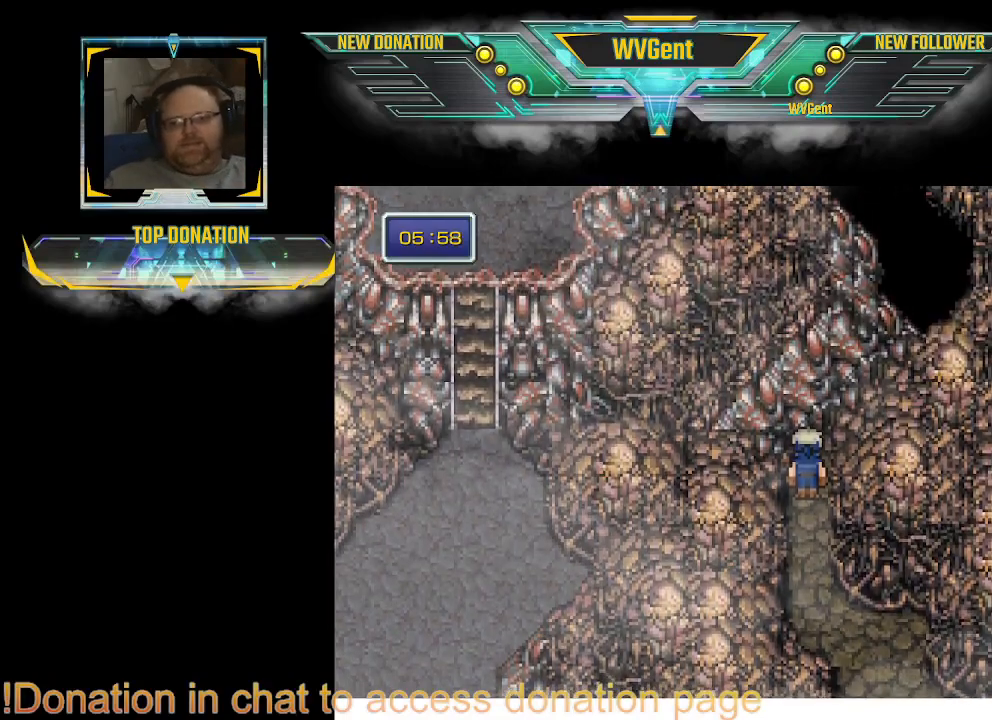
{"buttons": [], "left_stick": "down", "right_stick": "center", "events": [[233, "left_stick", "down"]]}
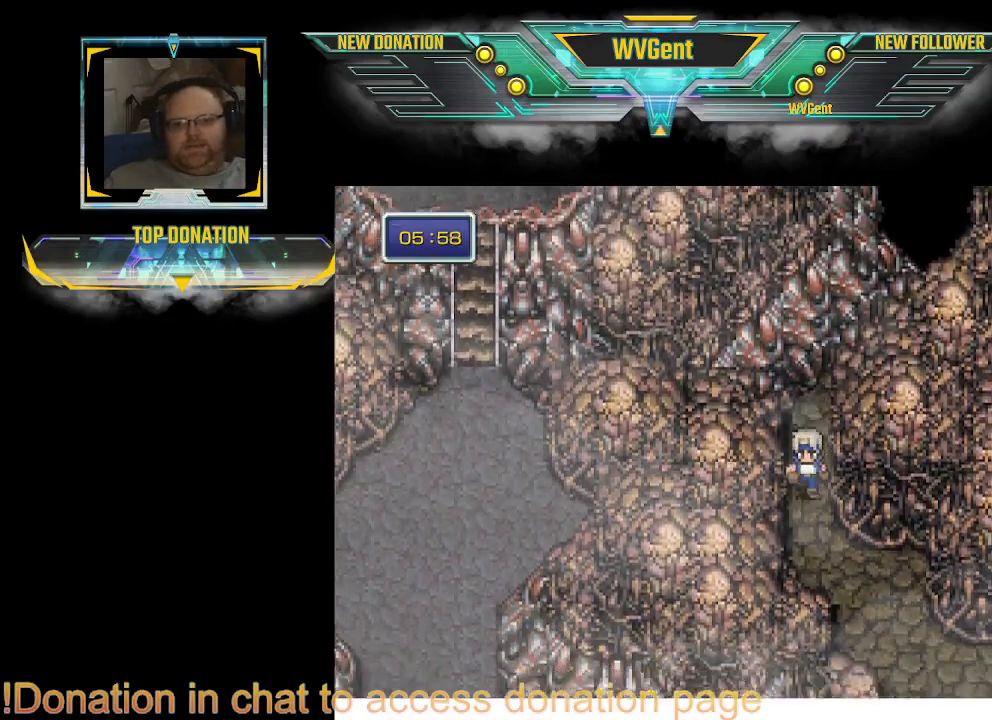
{"buttons": ["CIRCLE"], "left_stick": "right", "right_stick": "center", "events": [[33, "left_stick", "down-right"], [200, "CIRCLE", "down"], [500, "left_stick", "right"]]}
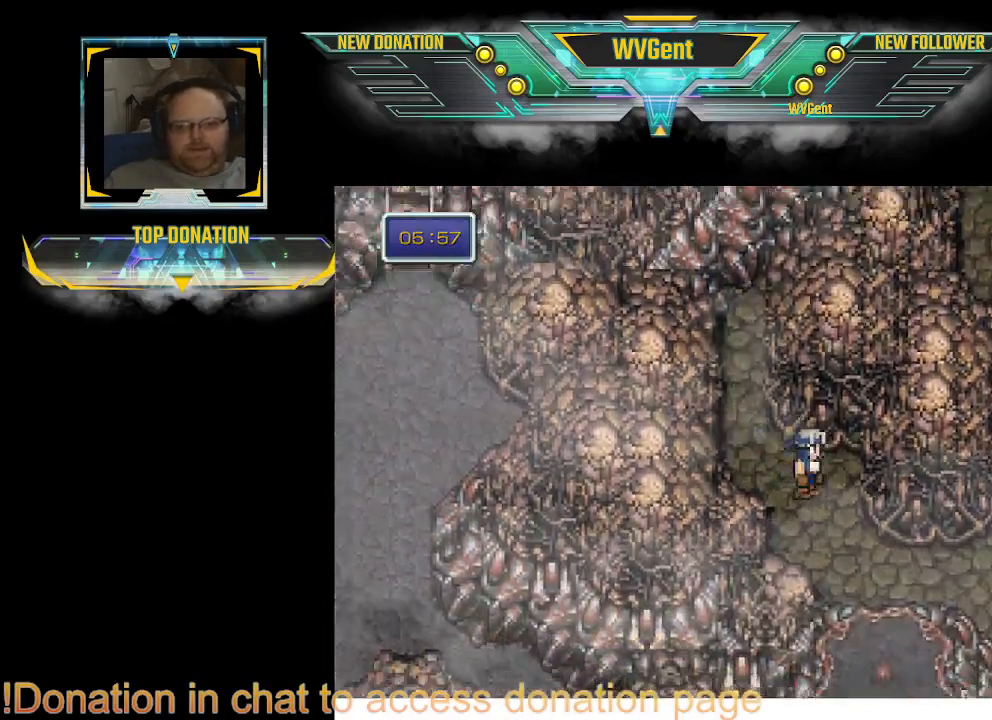
{"buttons": ["CIRCLE"], "left_stick": "right", "right_stick": "center", "events": [[200, "left_stick", "down"], [367, "left_stick", "right"]]}
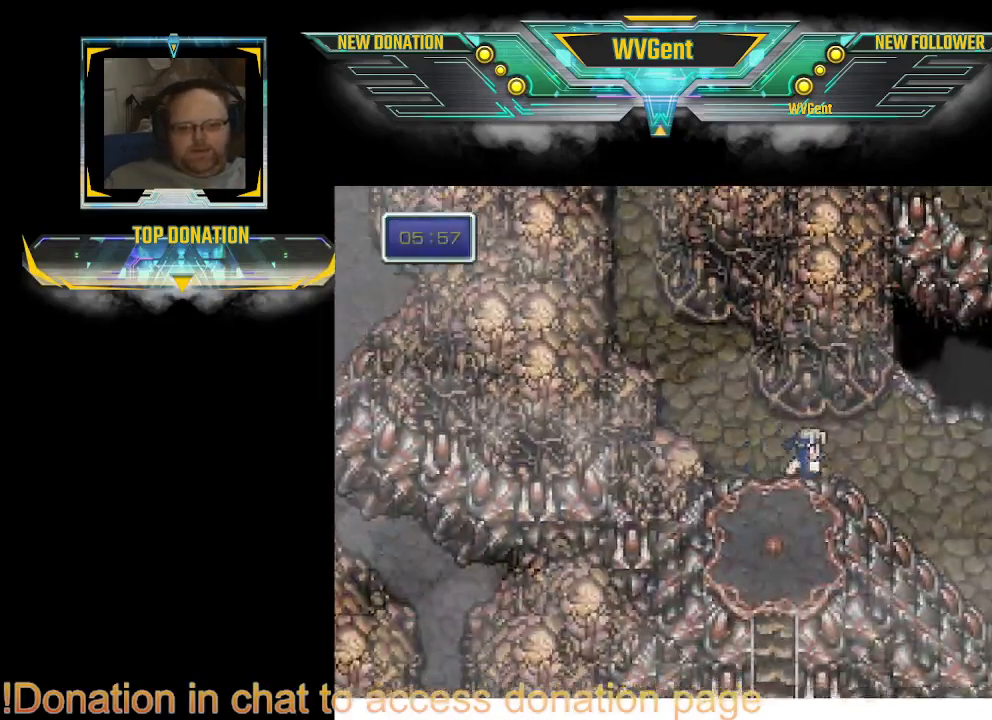
{"buttons": ["CIRCLE"], "left_stick": "right", "right_stick": "center", "events": []}
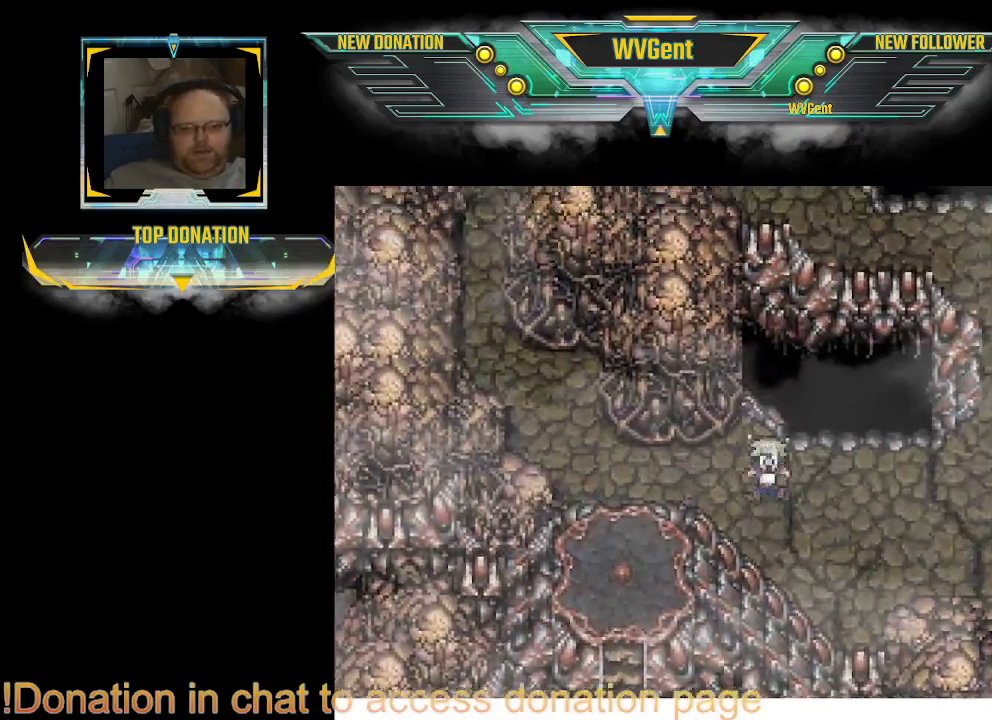
{"buttons": [], "left_stick": "right", "right_stick": "center", "events": [[167, "CIRCLE", "up"]]}